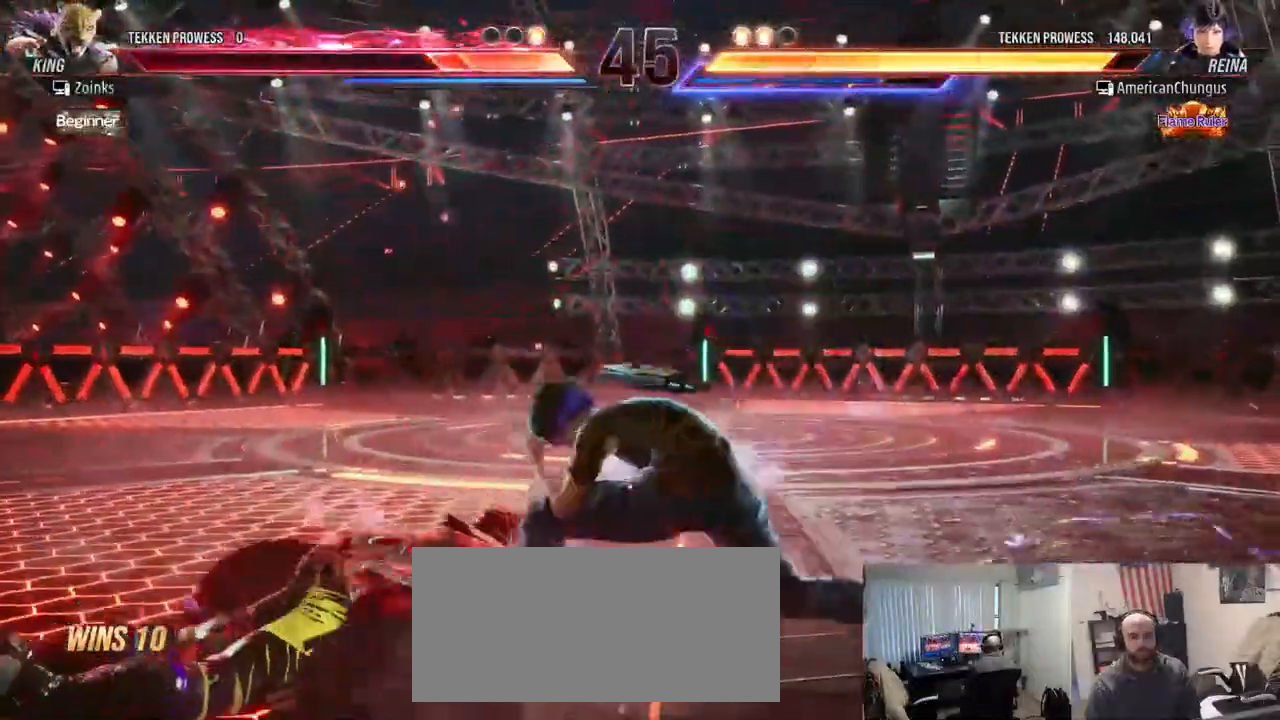
Gameplay with a controller (arcade stick); each line is a JSON object with the inputs held at the frame after it. "events" lists button and stick changes between this image and that frame as [ms after this image, input, new state], when the widget could be followed in between. Not read: L3 R3.
{"buttons": ["CROSS"], "left_stick": "down-left", "events": [[117, "left_stick", "right"], [234, "left_stick", "left"], [350, "left_stick", "down-left"], [367, "CROSS", "down"], [417, "CROSS", "up"], [484, "CROSS", "down"]]}
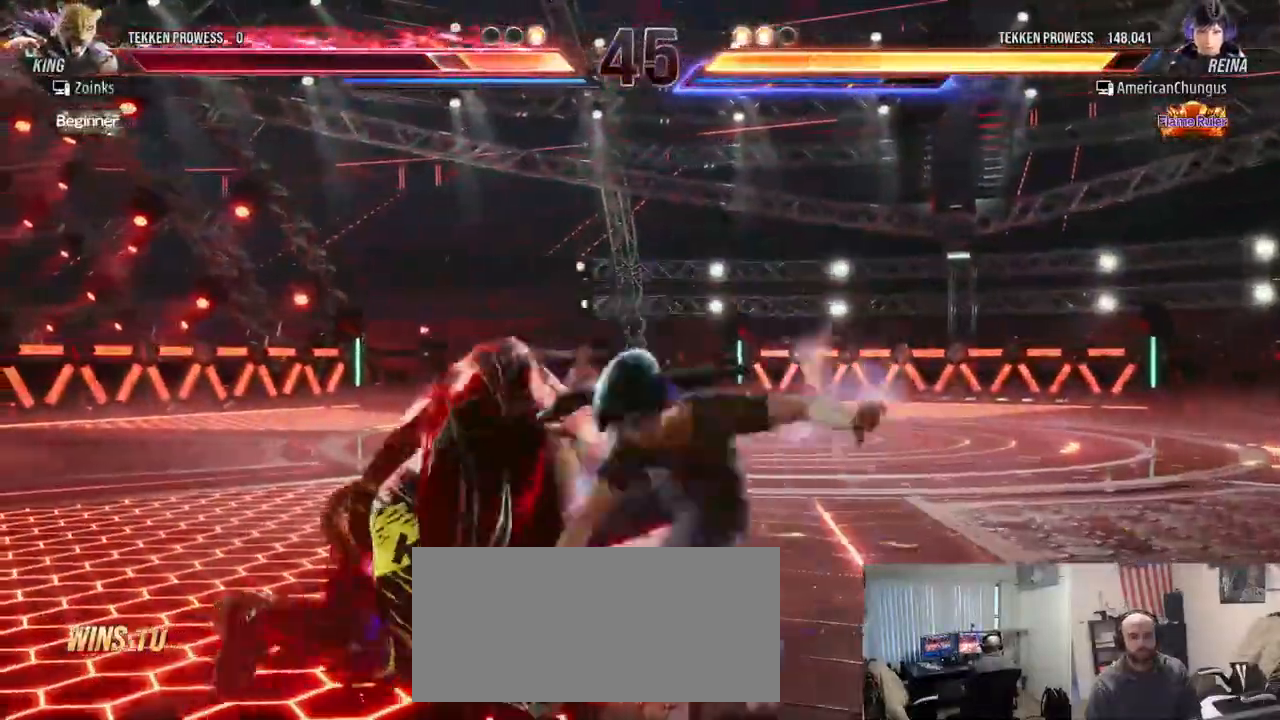
{"buttons": [], "left_stick": "center", "events": [[66, "CROSS", "up"], [100, "left_stick", "center"]]}
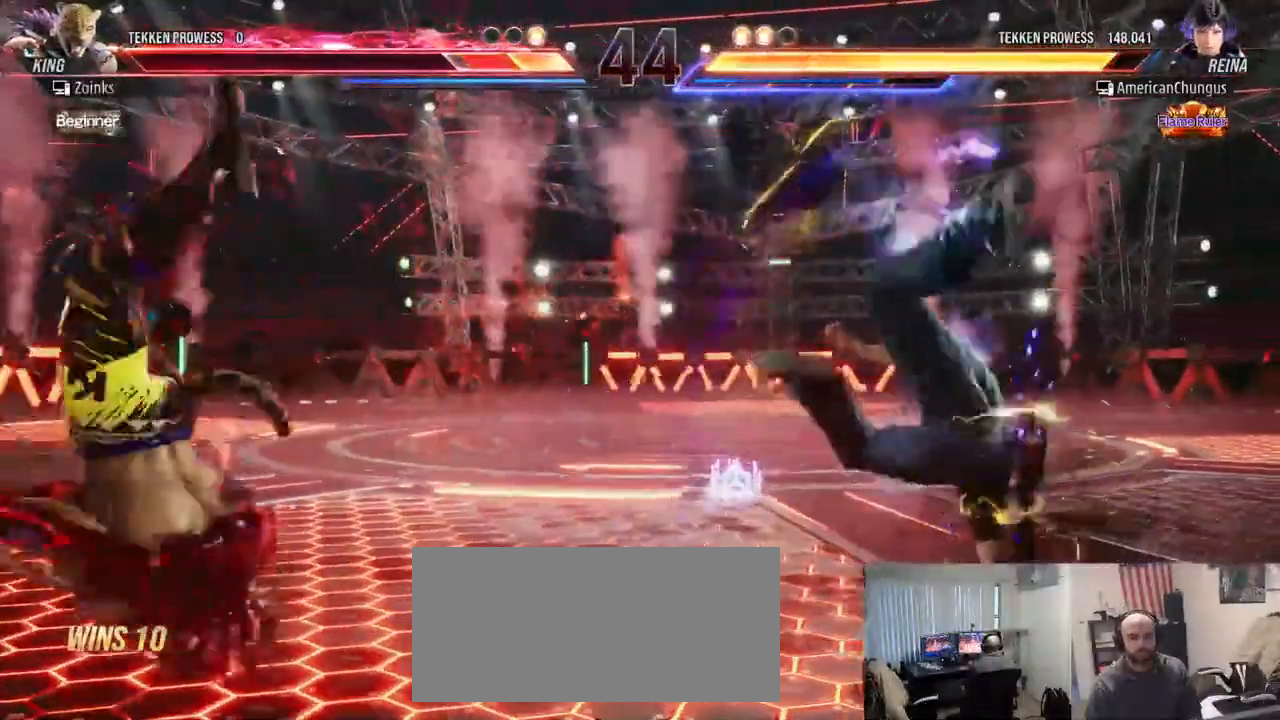
{"buttons": [], "left_stick": "left", "events": [[50, "left_stick", "left"], [134, "left_stick", "center"], [217, "left_stick", "left"], [300, "left_stick", "down"], [350, "left_stick", "left"], [417, "left_stick", "center"], [484, "left_stick", "left"]]}
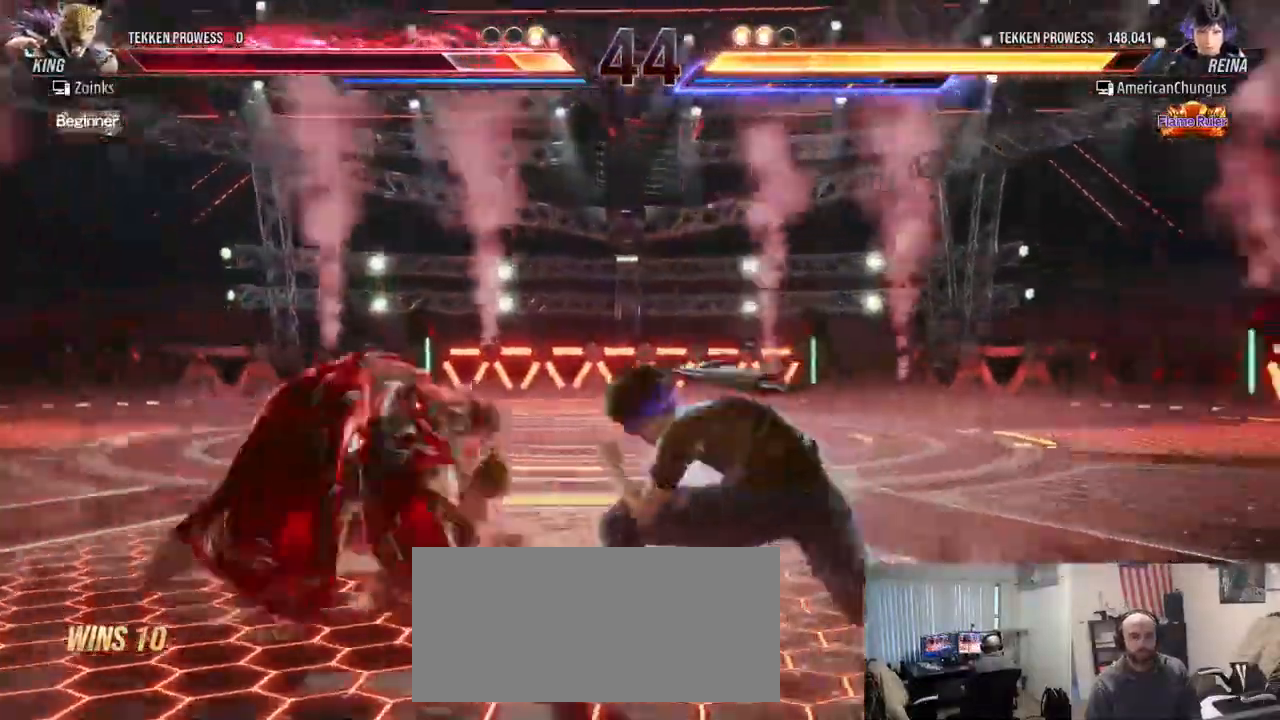
{"buttons": [], "left_stick": "center", "events": [[116, "CIRCLE", "down"], [216, "CIRCLE", "up"], [216, "left_stick", "center"]]}
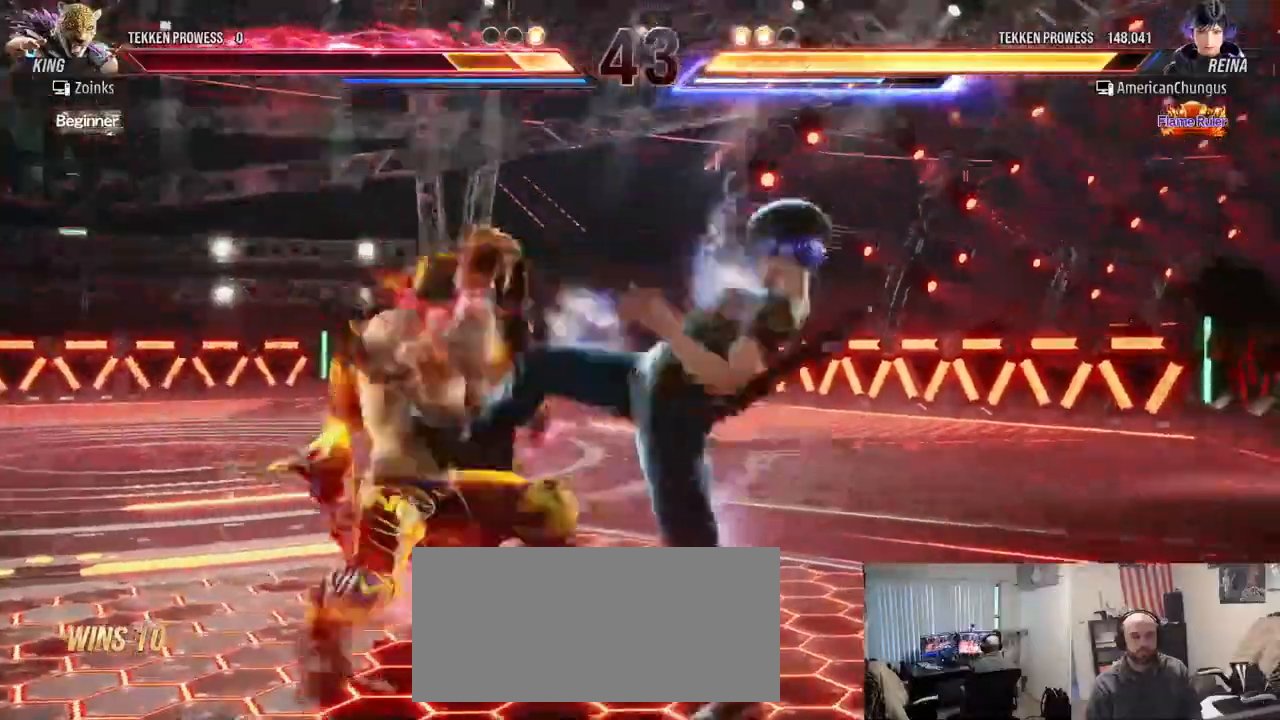
{"buttons": [], "left_stick": "center", "events": [[267, "left_stick", "down"], [367, "left_stick", "center"]]}
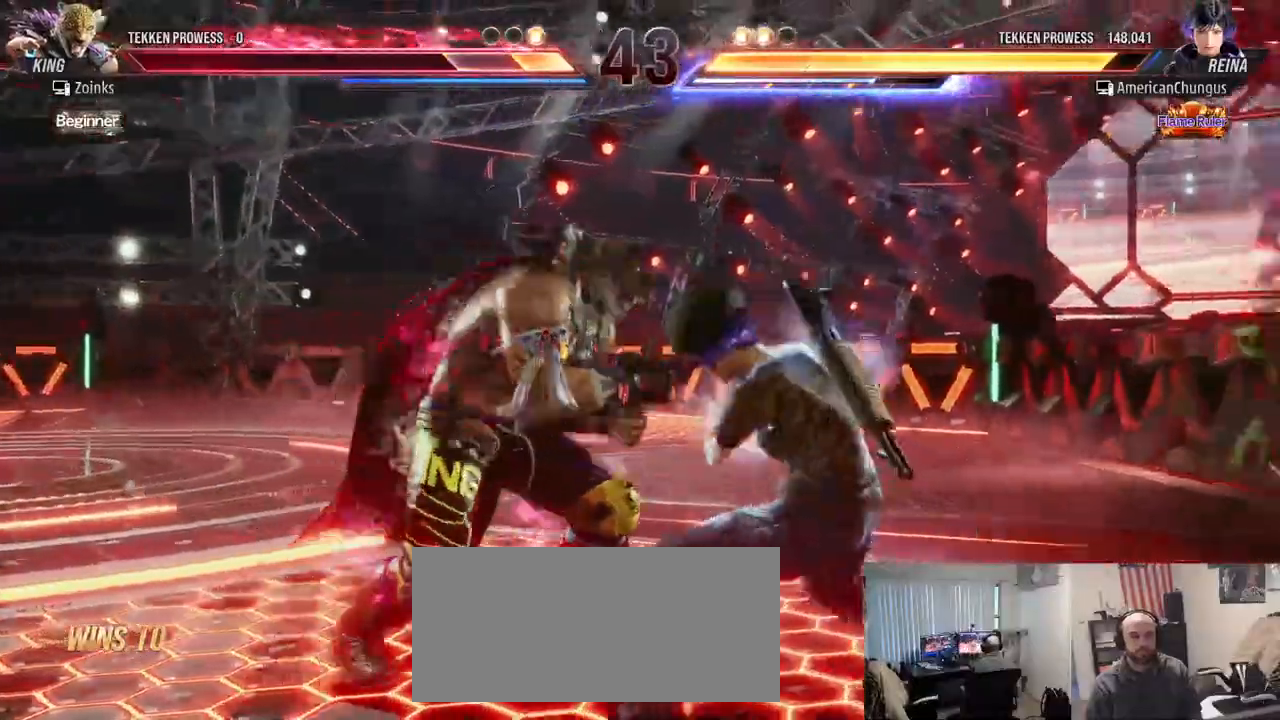
{"buttons": ["CROSS"], "left_stick": "down-left", "events": [[50, "left_stick", "right"], [367, "left_stick", "left"], [467, "CROSS", "down"], [467, "left_stick", "down-left"]]}
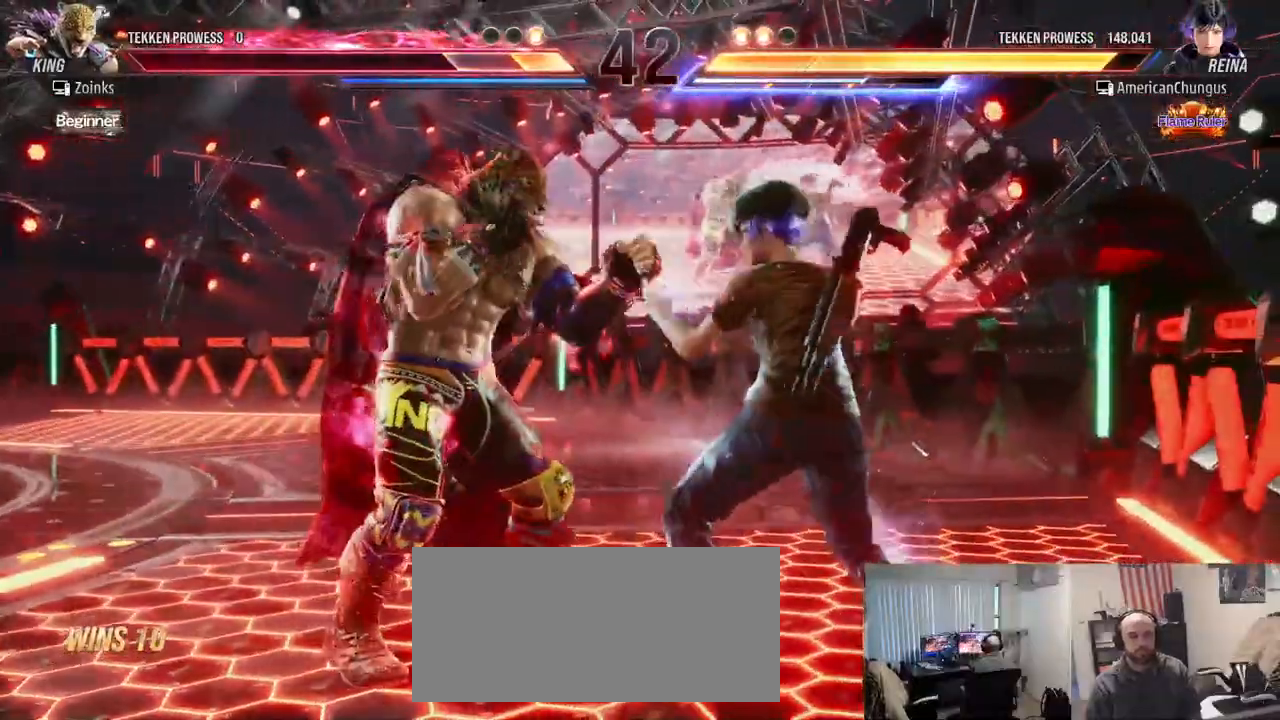
{"buttons": [], "left_stick": "center", "events": [[17, "CROSS", "up"], [84, "CROSS", "down"], [167, "CROSS", "up"], [167, "left_stick", "center"]]}
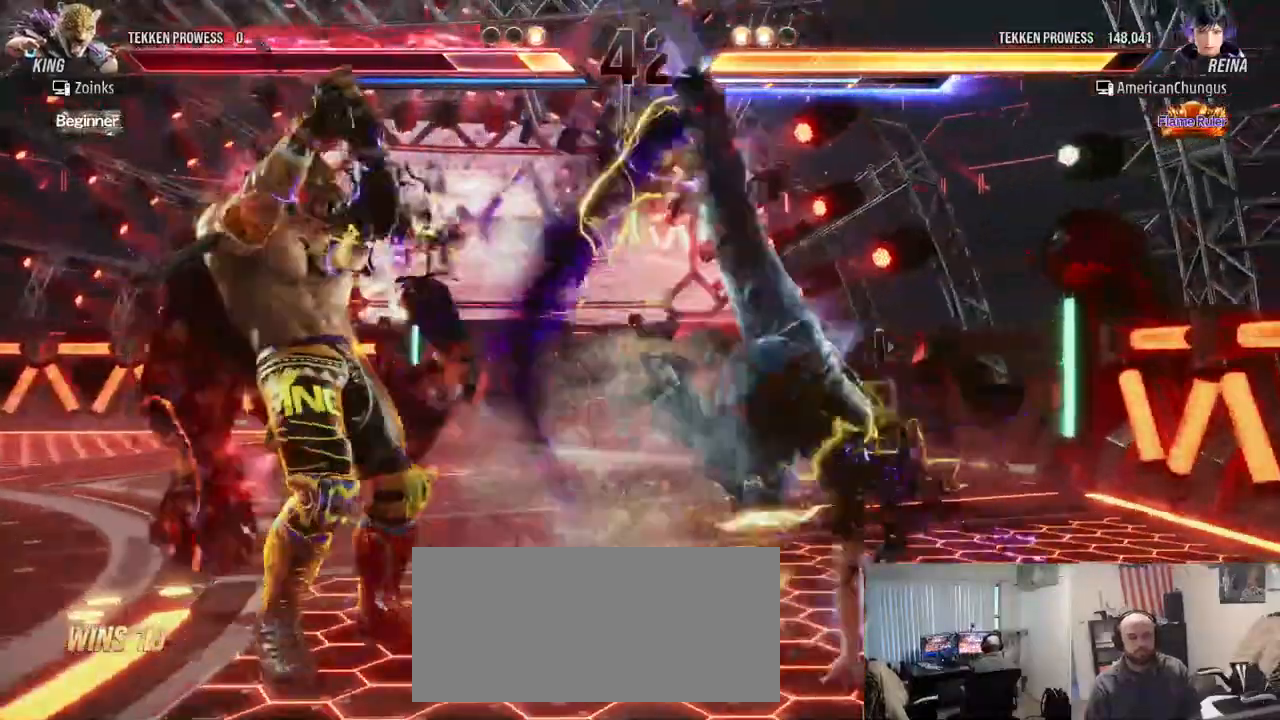
{"buttons": [], "left_stick": "right", "events": [[100, "left_stick", "right"], [200, "left_stick", "center"], [284, "left_stick", "right"]]}
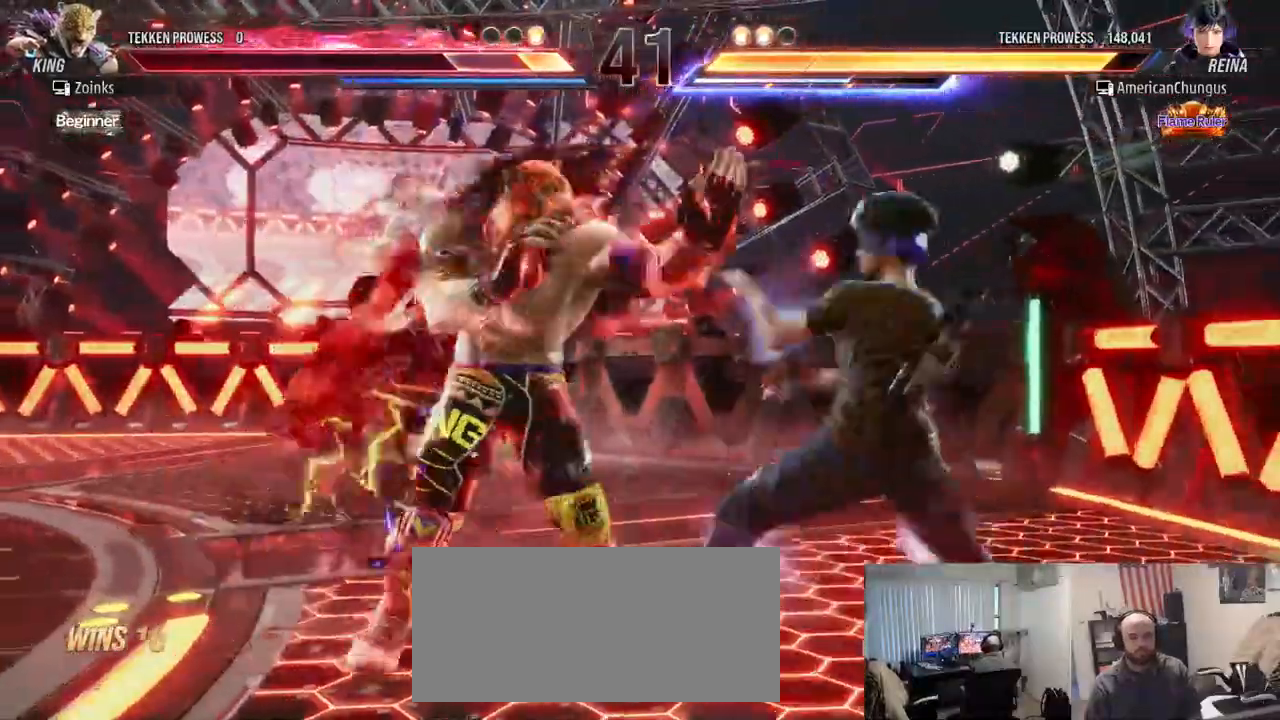
{"buttons": [], "left_stick": "right", "events": []}
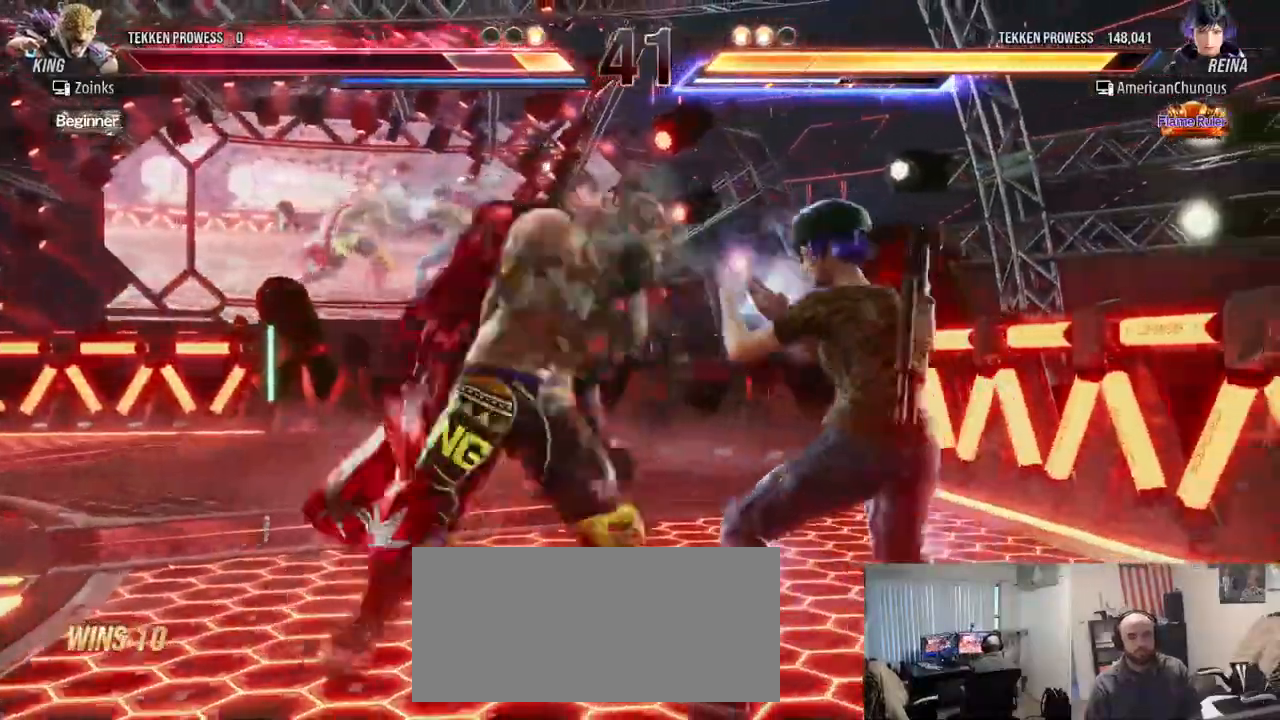
{"buttons": [], "left_stick": "center", "events": [[217, "left_stick", "center"], [350, "left_stick", "right"], [434, "left_stick", "center"]]}